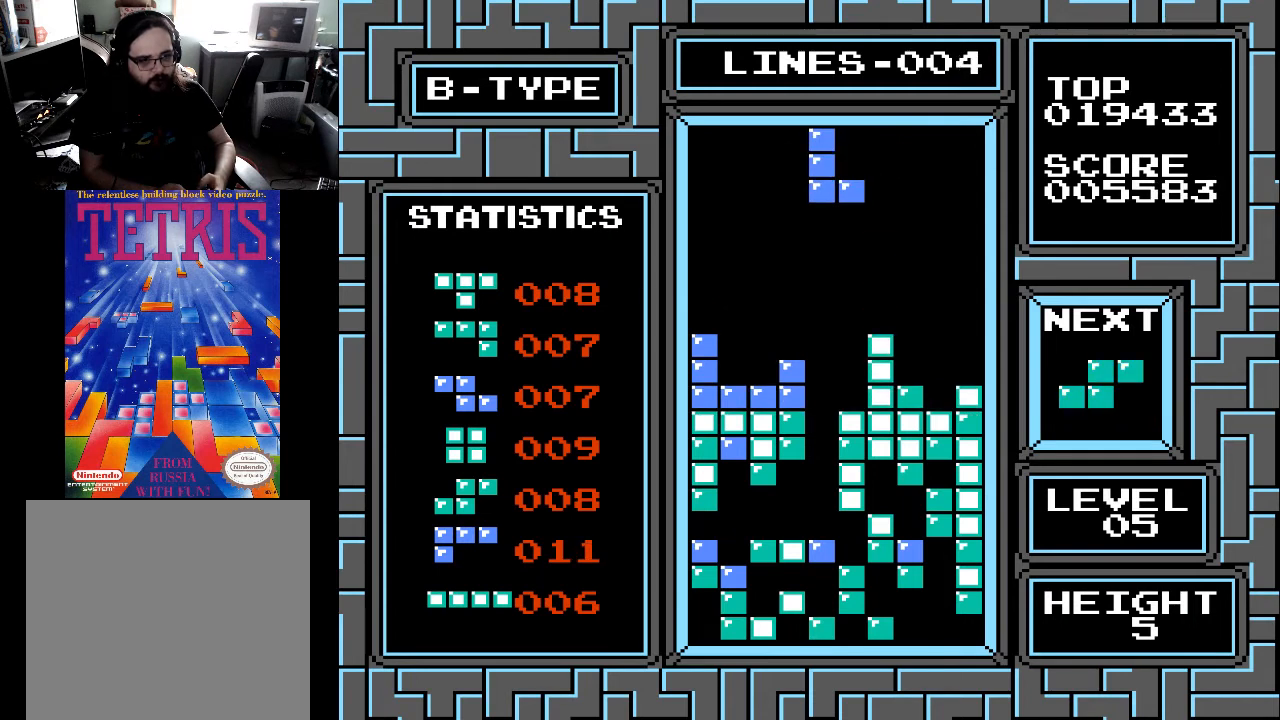
Gameplay with a controller (Xbox layout); each line is a JSON object with the inputs held at the frame after it. "events" lists button and stick changes between this image and that frame as [ms after this image, input, new state], when the widget could be followed in between. Not read: left_stick.
{"buttons": [], "right_stick": "center", "events": [[133, "X", "up"], [200, "X", "down"], [300, "X", "up"], [400, "DPAD_RIGHT", "down"], [500, "DPAD_RIGHT", "up"]]}
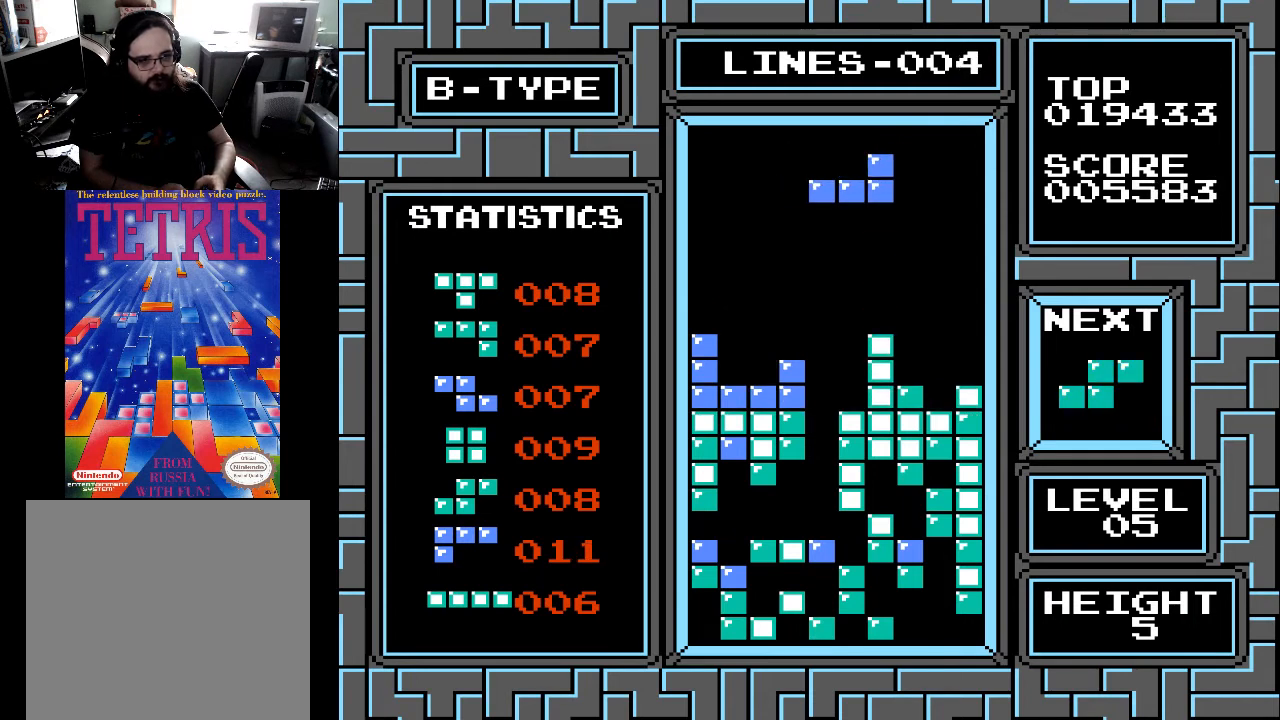
{"buttons": ["DPAD_LEFT"], "right_stick": "center", "events": [[67, "DPAD_RIGHT", "down"], [200, "DPAD_RIGHT", "up"], [433, "DPAD_LEFT", "down"]]}
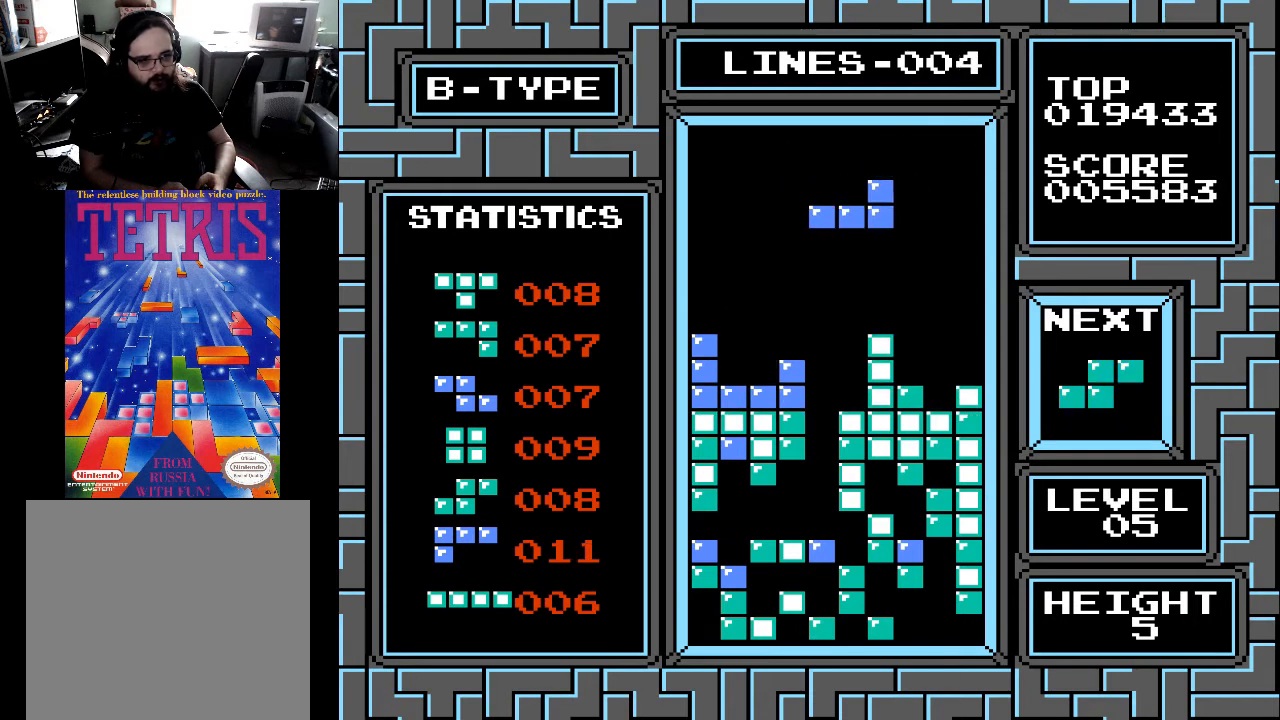
{"buttons": ["DPAD_LEFT"], "right_stick": "center", "events": [[33, "DPAD_LEFT", "up"], [100, "DPAD_LEFT", "down"], [167, "DPAD_LEFT", "up"], [300, "DPAD_LEFT", "down"], [433, "DPAD_LEFT", "up"], [500, "DPAD_LEFT", "down"]]}
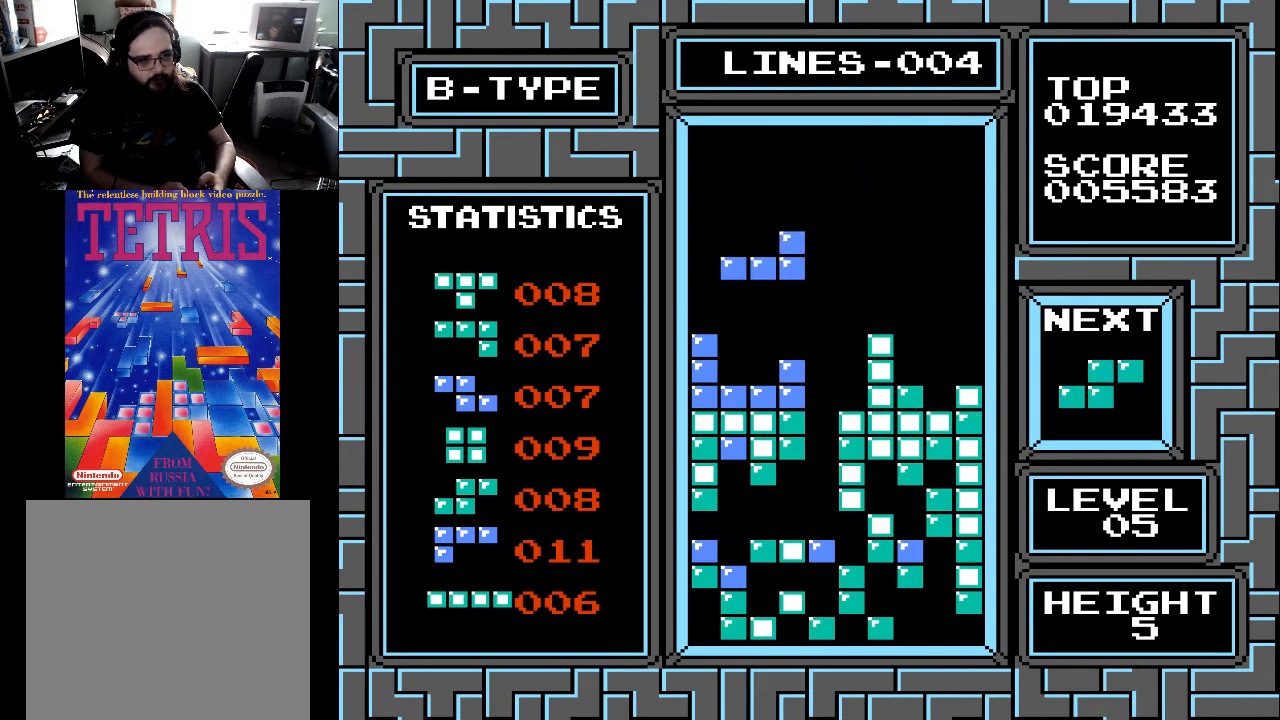
{"buttons": [], "right_stick": "center", "events": [[67, "X", "down"], [100, "DPAD_LEFT", "up"], [167, "X", "up"], [300, "X", "down"], [367, "X", "up"]]}
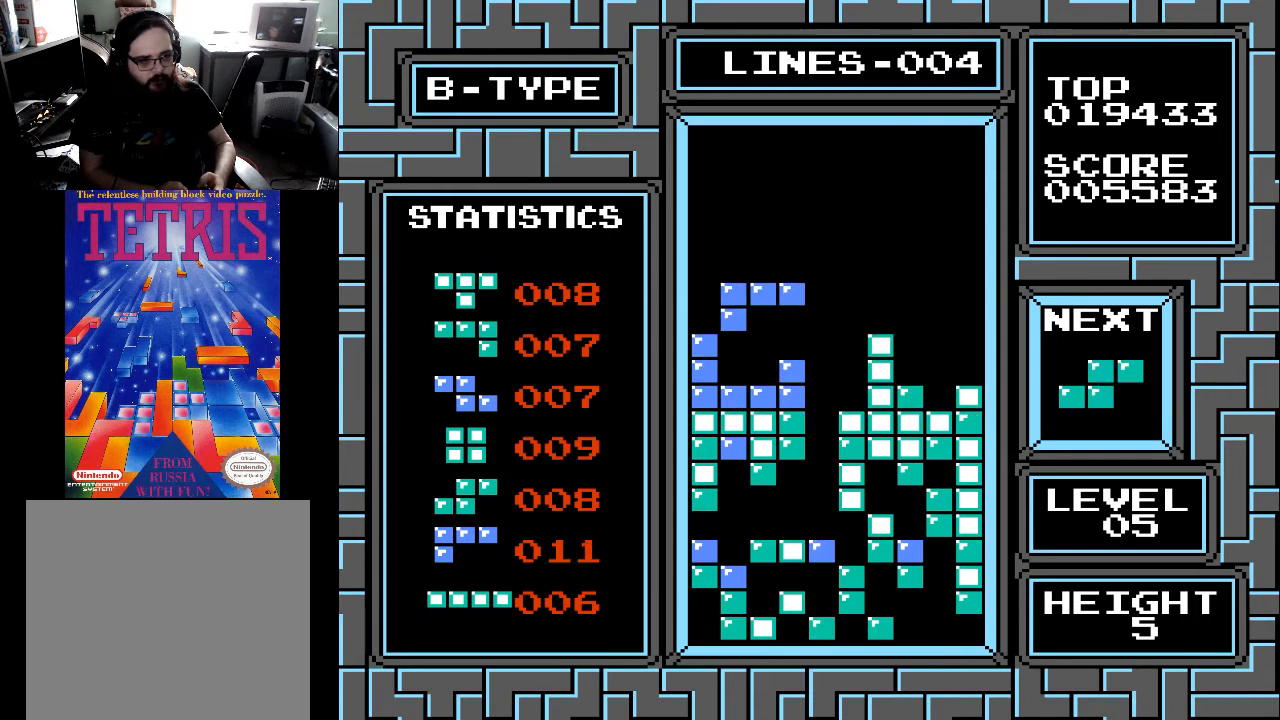
{"buttons": [], "right_stick": "center", "events": [[67, "X", "down"], [167, "X", "up"], [400, "DPAD_LEFT", "down"], [500, "DPAD_LEFT", "up"]]}
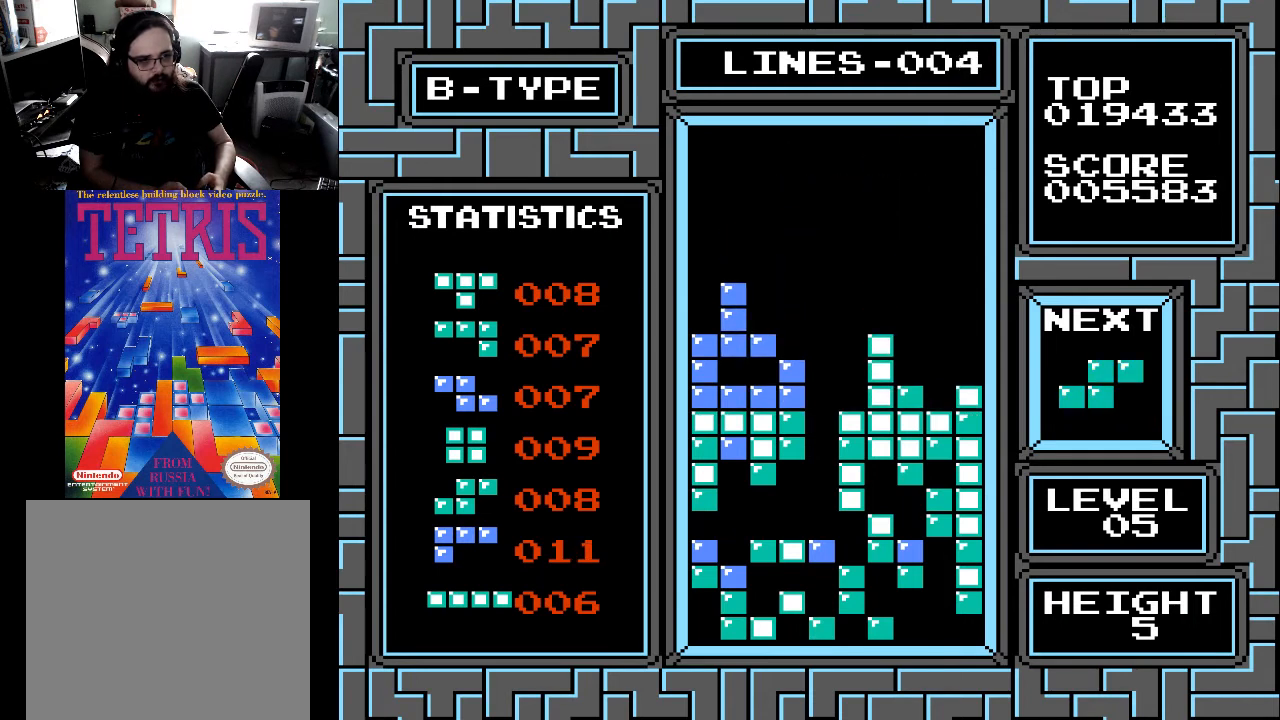
{"buttons": [], "right_stick": "center", "events": [[133, "DPAD_DOWN", "down"], [333, "DPAD_DOWN", "up"]]}
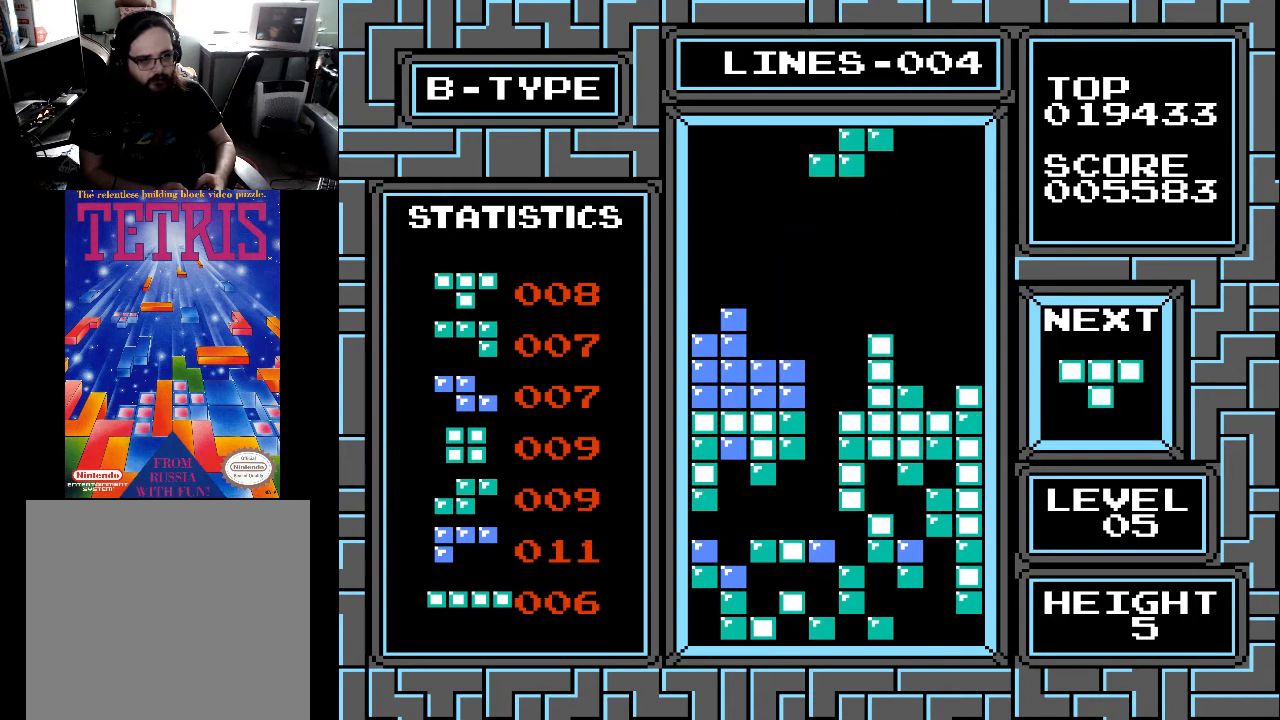
{"buttons": [], "right_stick": "center", "events": [[433, "DPAD_RIGHT", "down"], [500, "DPAD_RIGHT", "up"]]}
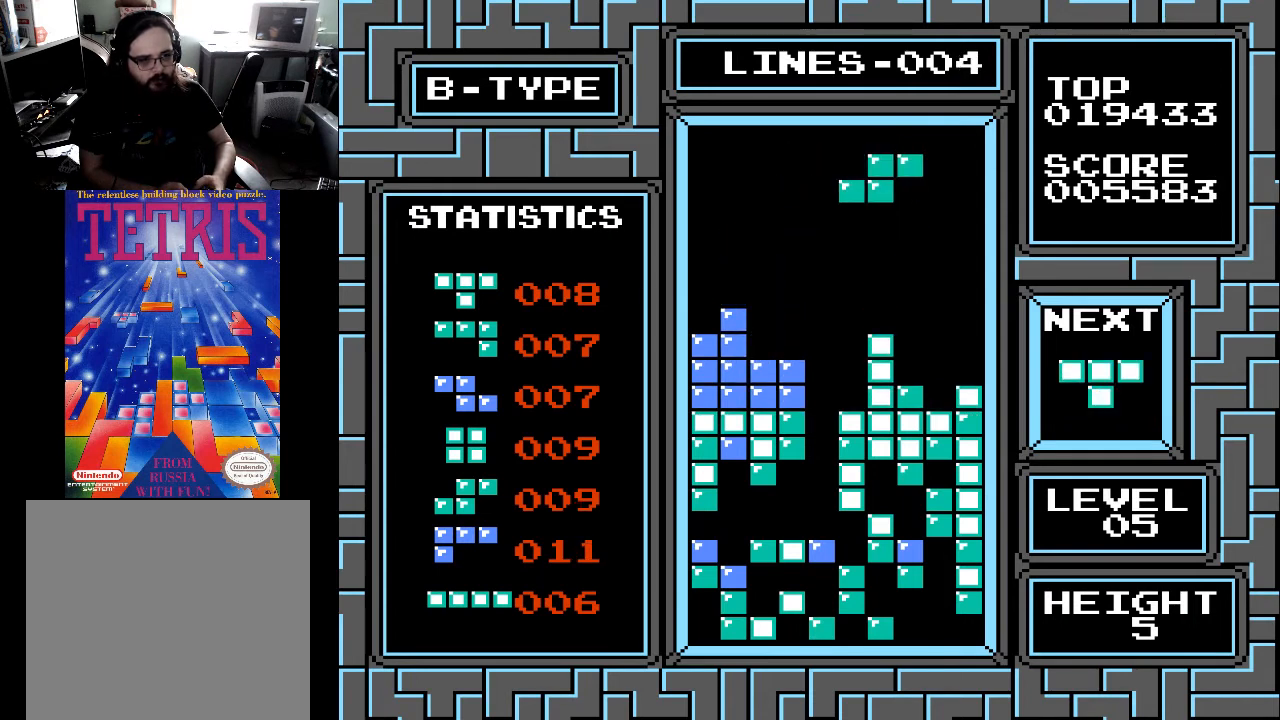
{"buttons": [], "right_stick": "center", "events": [[67, "DPAD_RIGHT", "down"], [167, "X", "down"], [200, "DPAD_RIGHT", "up"], [300, "X", "up"]]}
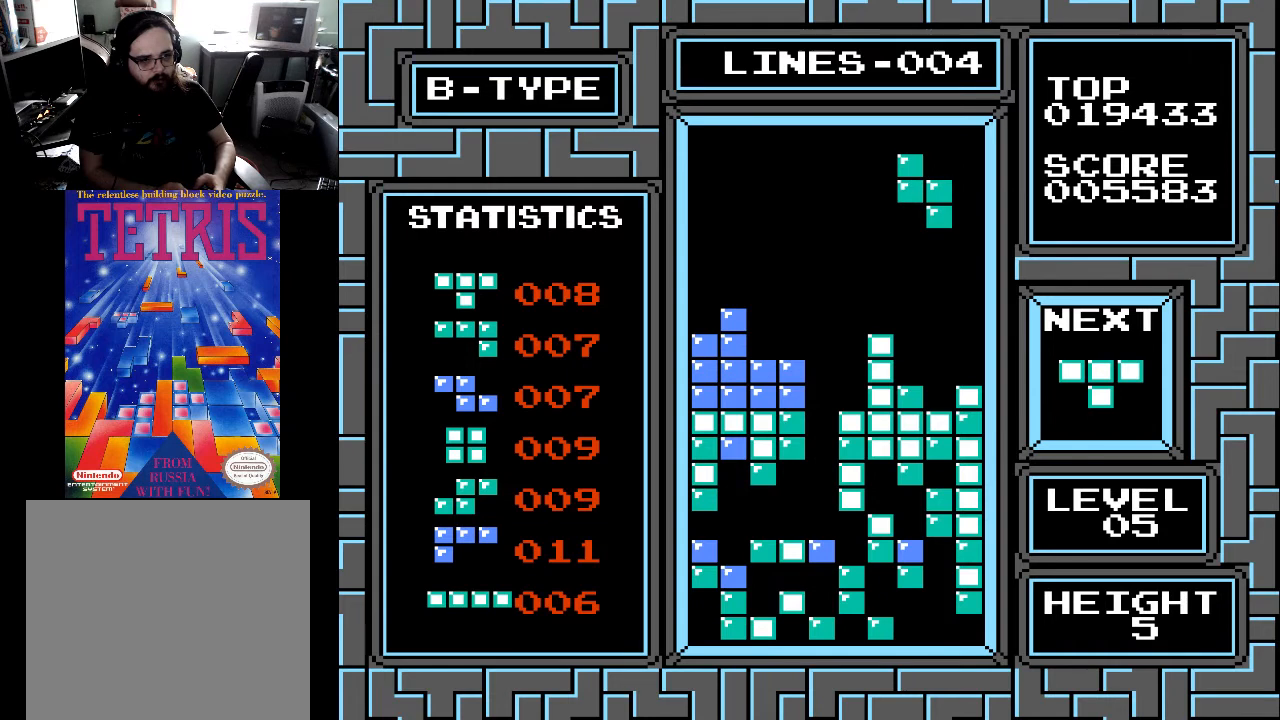
{"buttons": ["DPAD_DOWN"], "right_stick": "center", "events": [[33, "DPAD_DOWN", "down"]]}
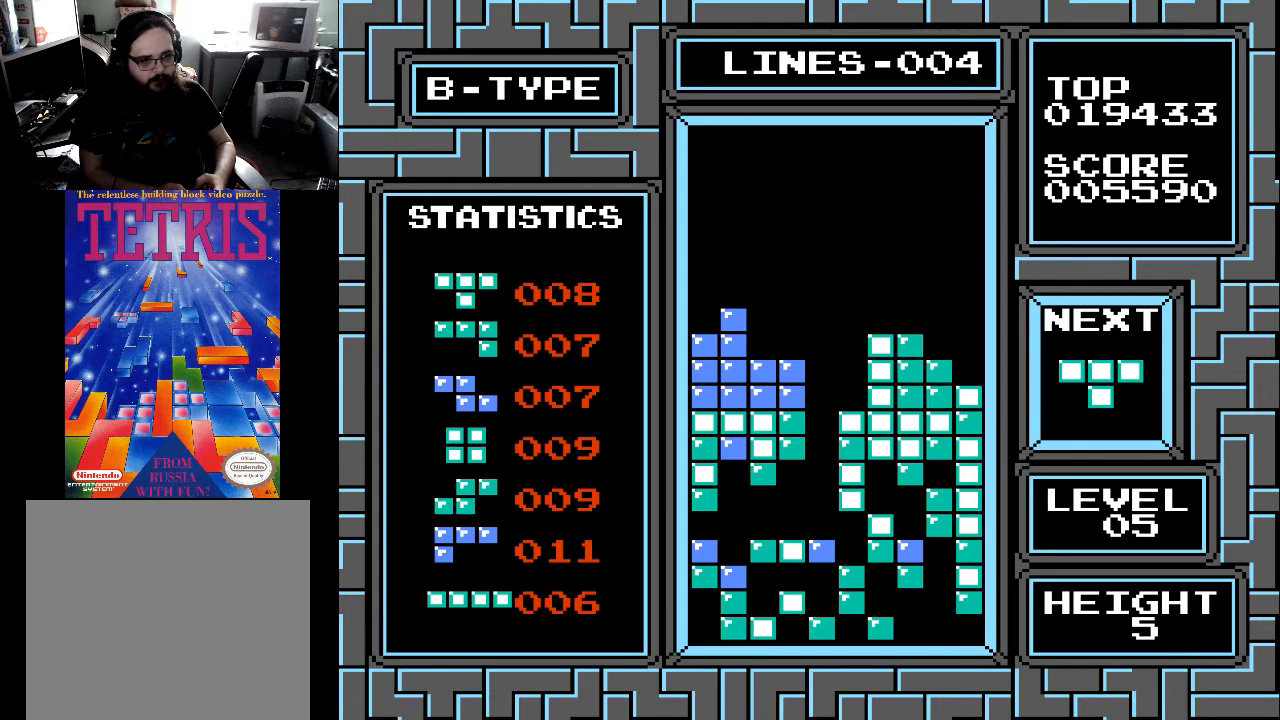
{"buttons": [], "right_stick": "center", "events": [[33, "DPAD_DOWN", "up"], [133, "DPAD_LEFT", "down"], [267, "DPAD_LEFT", "up"], [367, "X", "down"], [467, "X", "up"]]}
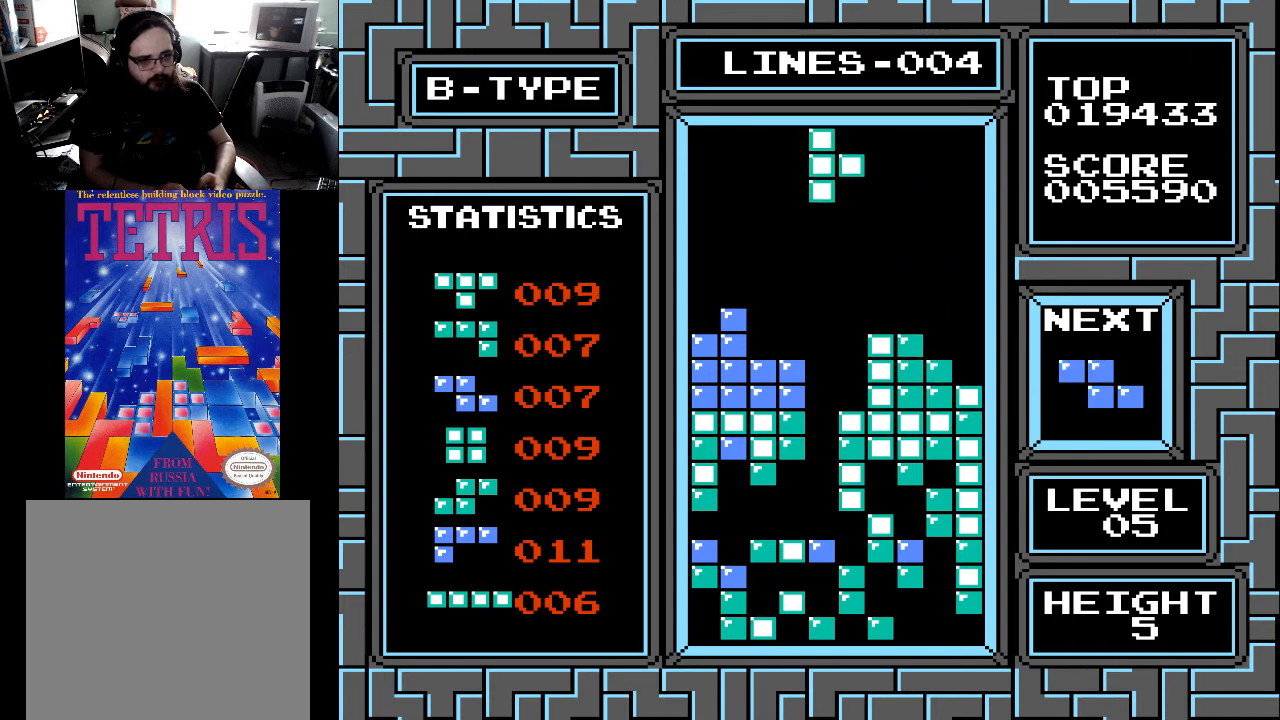
{"buttons": ["DPAD_DOWN"], "right_stick": "center", "events": [[300, "DPAD_DOWN", "down"]]}
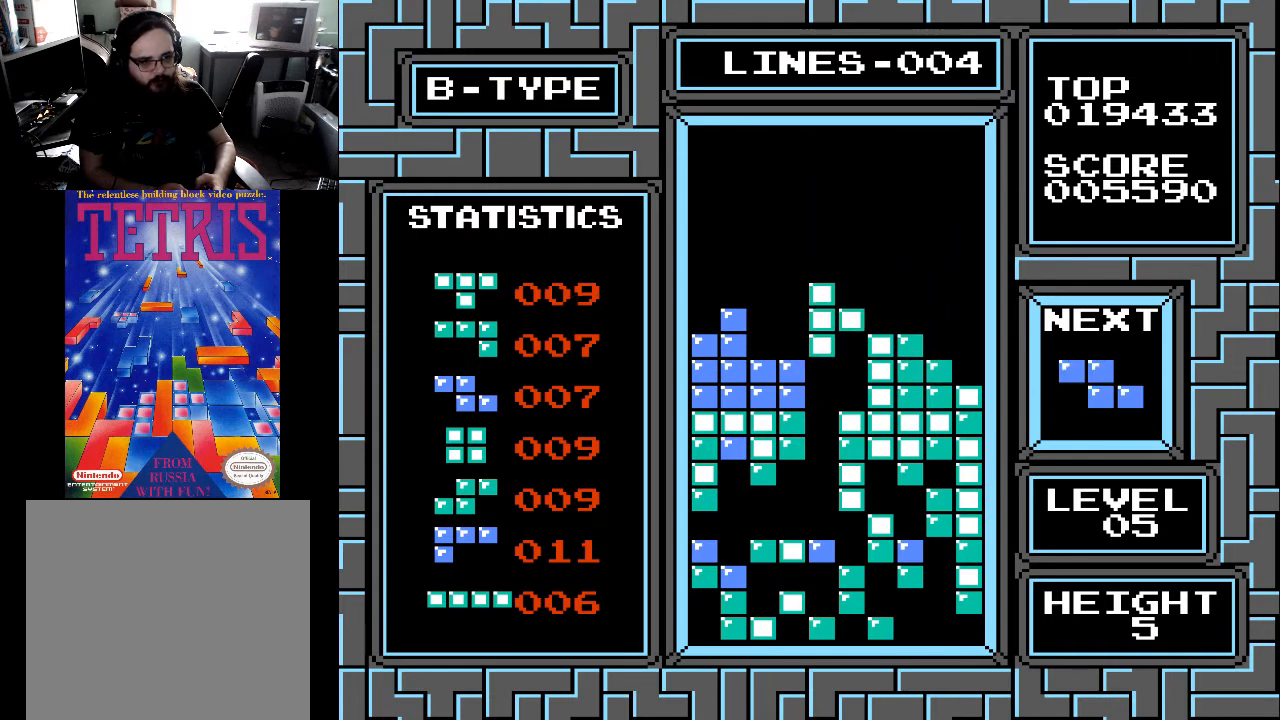
{"buttons": [], "right_stick": "center", "events": [[400, "DPAD_DOWN", "up"]]}
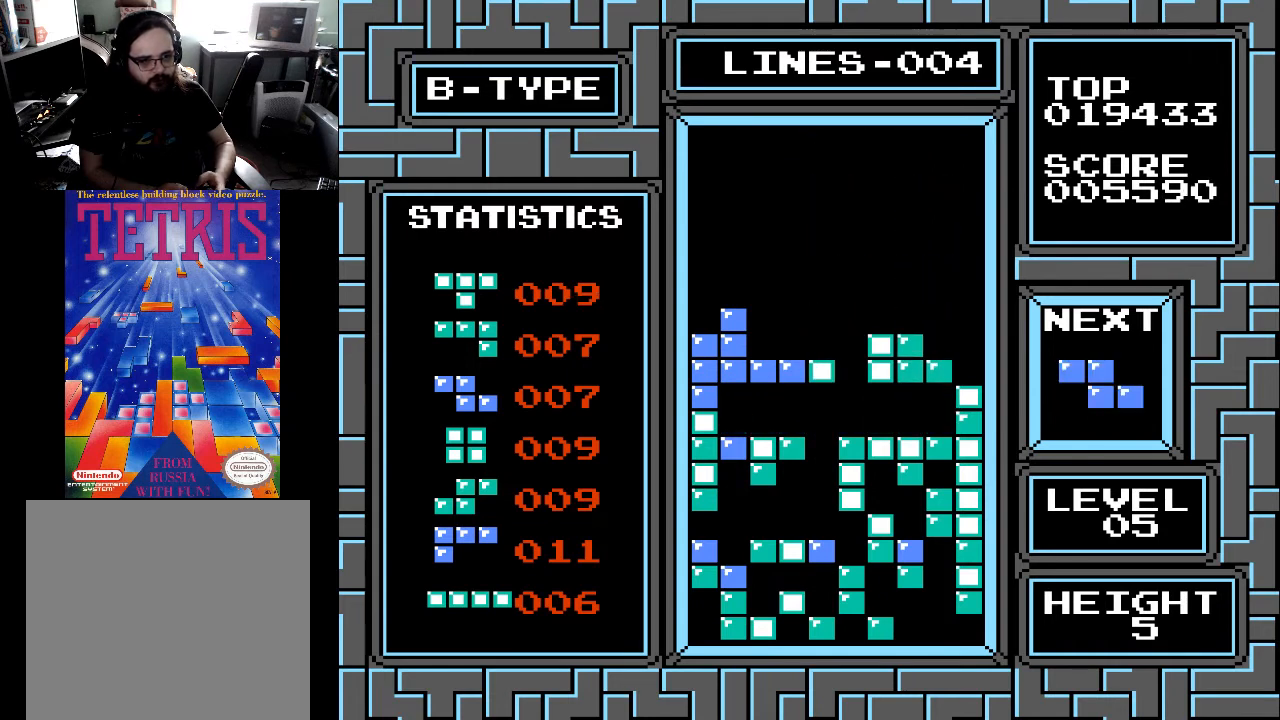
{"buttons": [], "right_stick": "center", "events": []}
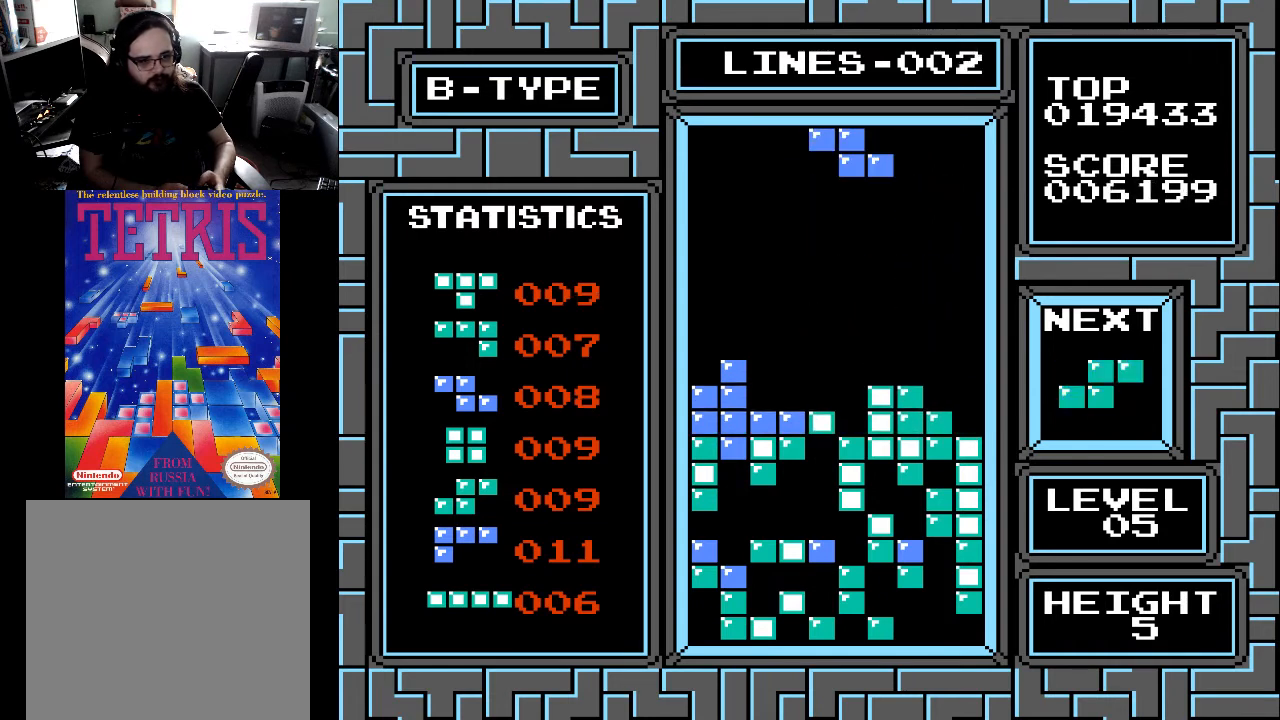
{"buttons": [], "right_stick": "center", "events": [[67, "X", "down"], [167, "X", "up"], [367, "DPAD_LEFT", "down"], [433, "DPAD_LEFT", "up"]]}
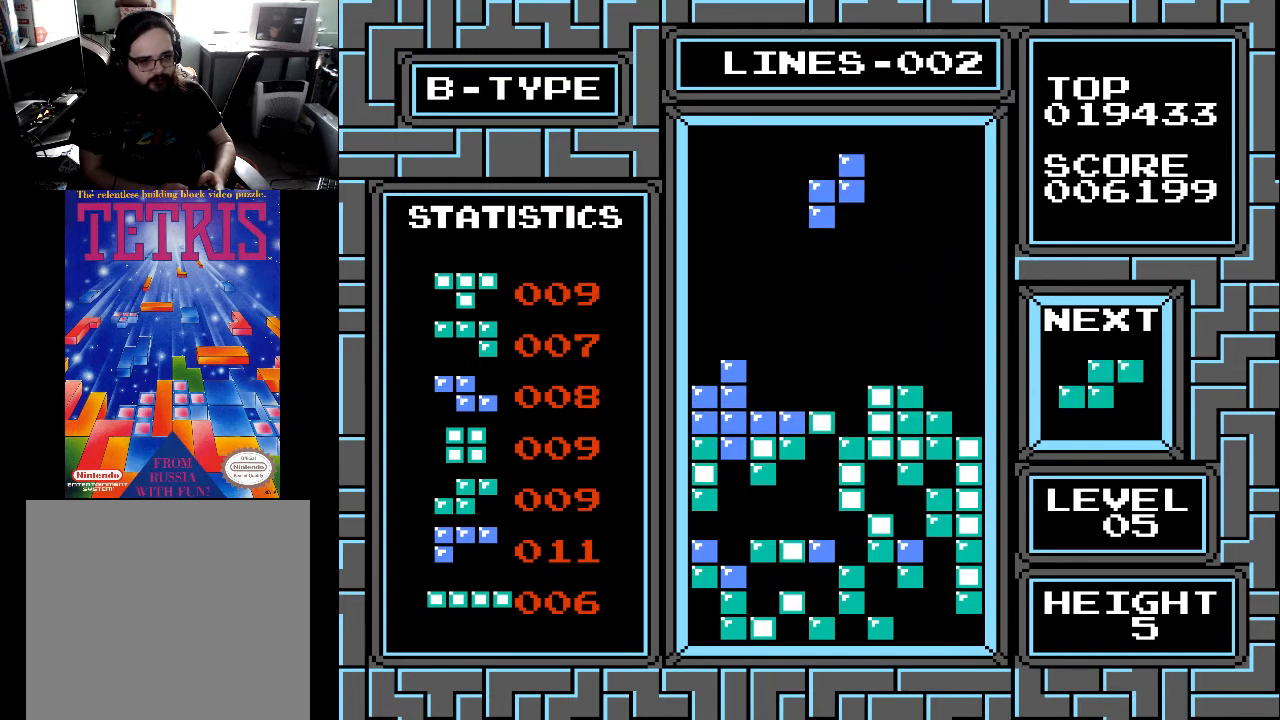
{"buttons": [], "right_stick": "center", "events": [[100, "DPAD_RIGHT", "down"], [200, "DPAD_RIGHT", "up"], [300, "DPAD_RIGHT", "down"], [333, "DPAD_RIGHT", "up"]]}
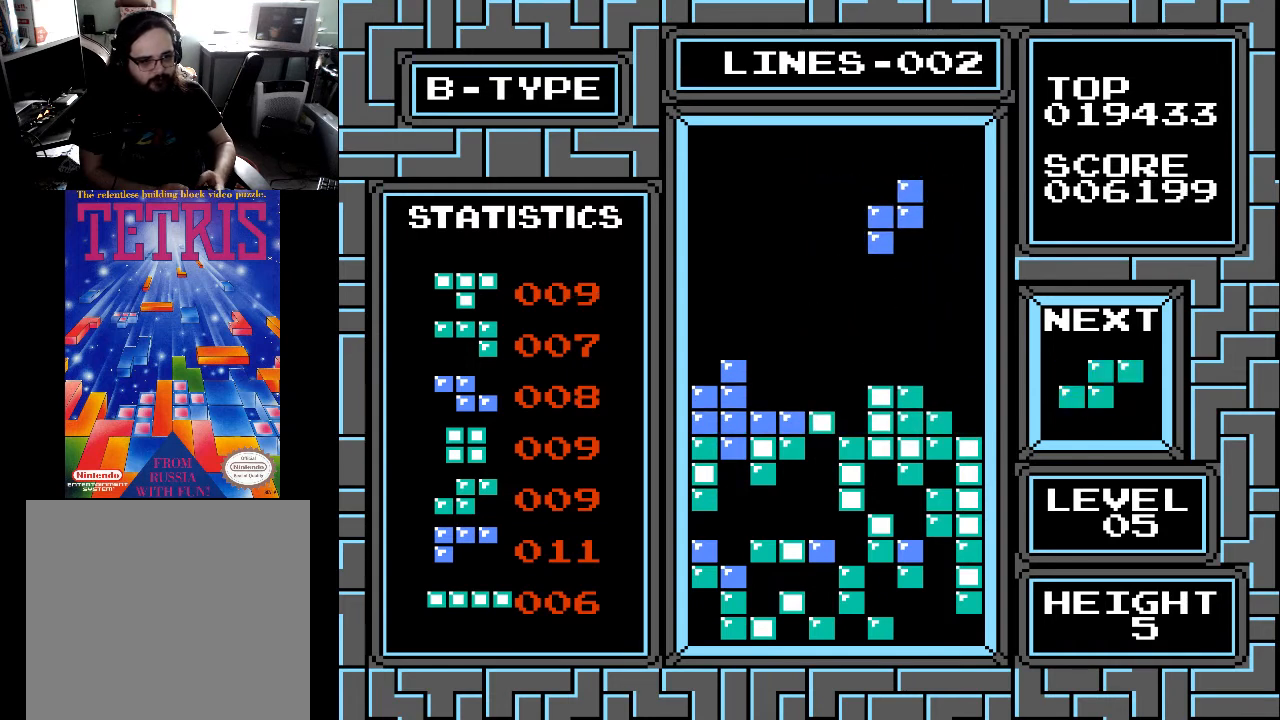
{"buttons": [], "right_stick": "center", "events": [[133, "DPAD_LEFT", "down"], [200, "DPAD_LEFT", "up"], [267, "DPAD_LEFT", "down"], [367, "DPAD_LEFT", "up"], [467, "DPAD_LEFT", "down"], [500, "DPAD_LEFT", "up"]]}
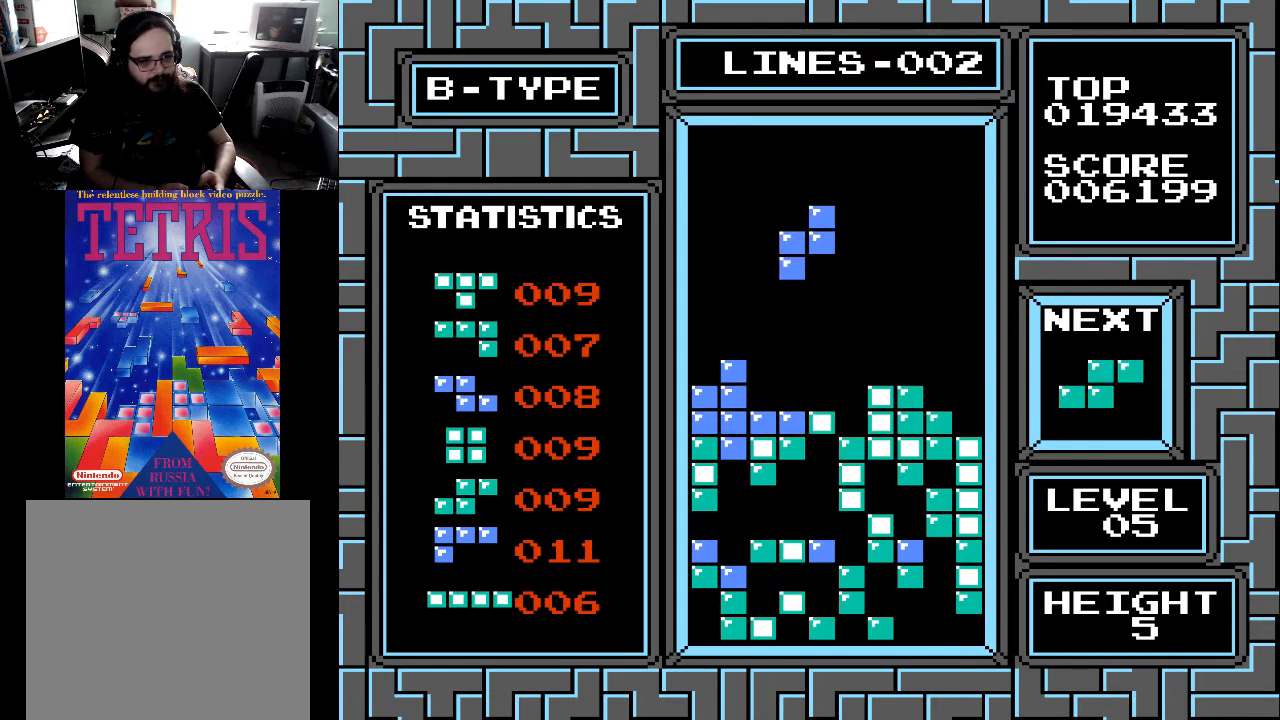
{"buttons": ["DPAD_LEFT"], "right_stick": "center", "events": [[133, "DPAD_LEFT", "down"], [200, "DPAD_LEFT", "up"], [300, "DPAD_LEFT", "down"], [367, "DPAD_LEFT", "up"], [433, "DPAD_LEFT", "down"]]}
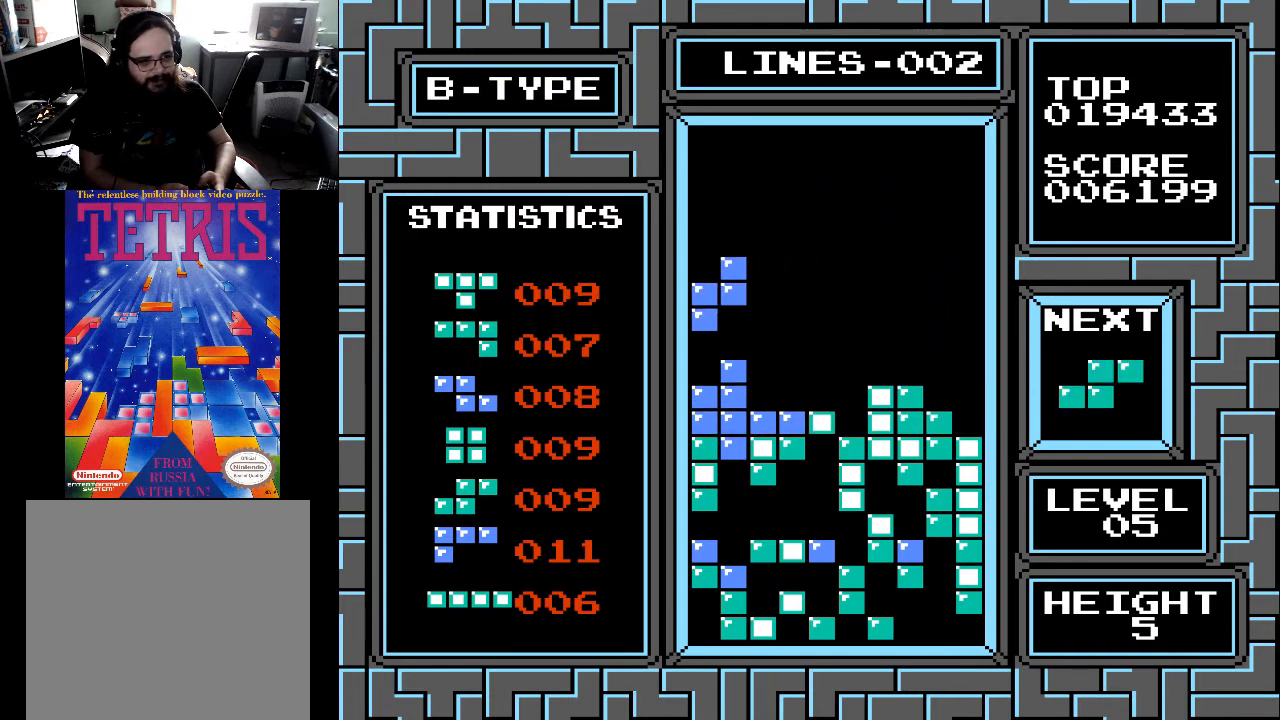
{"buttons": ["DPAD_DOWN"], "right_stick": "center", "events": [[33, "DPAD_LEFT", "up"], [100, "DPAD_LEFT", "down"], [167, "DPAD_LEFT", "up"], [300, "DPAD_DOWN", "down"]]}
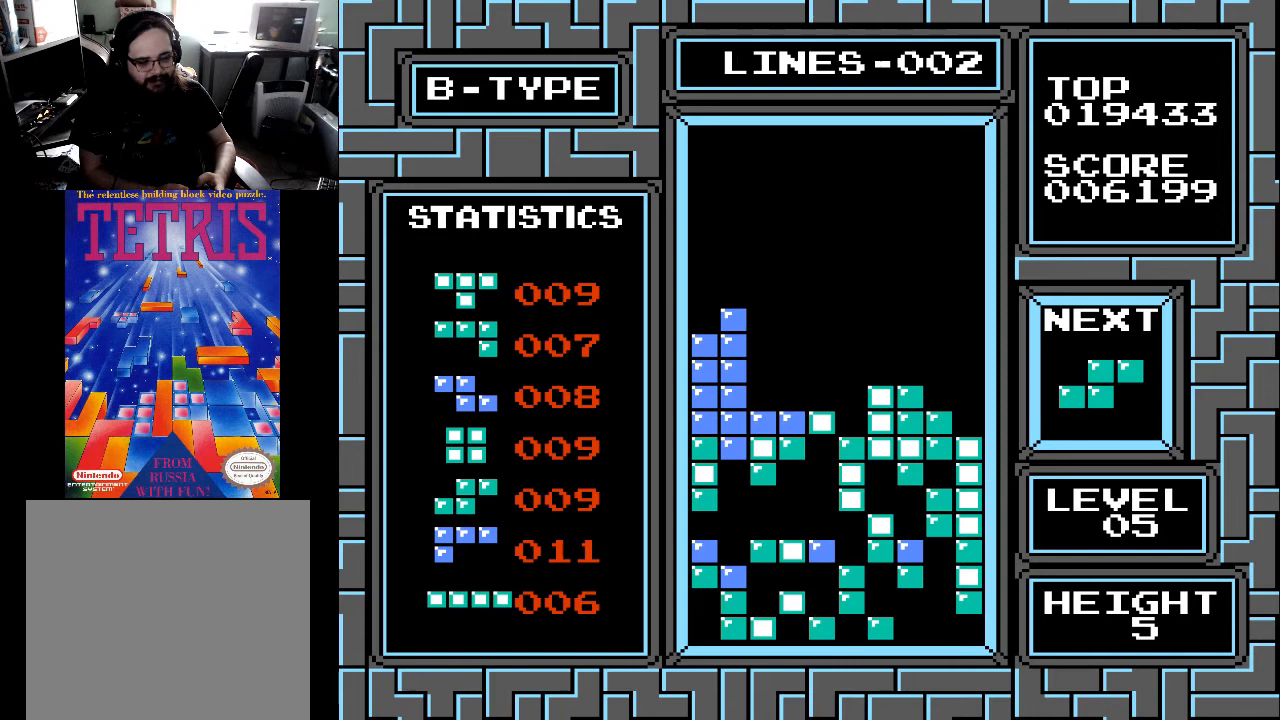
{"buttons": [], "right_stick": "center", "events": [[167, "DPAD_DOWN", "up"], [300, "X", "down"], [400, "X", "up"]]}
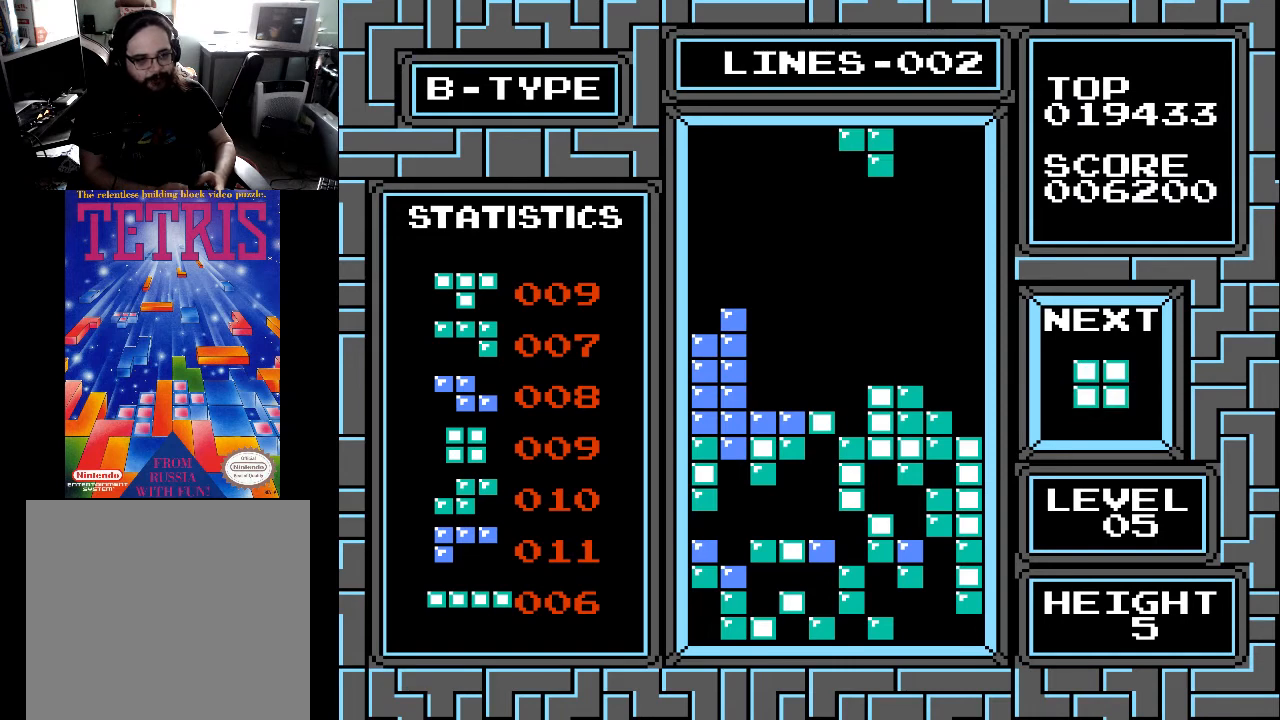
{"buttons": ["DPAD_DOWN"], "right_stick": "center", "events": [[200, "DPAD_LEFT", "down"], [300, "DPAD_LEFT", "up"], [400, "DPAD_DOWN", "down"]]}
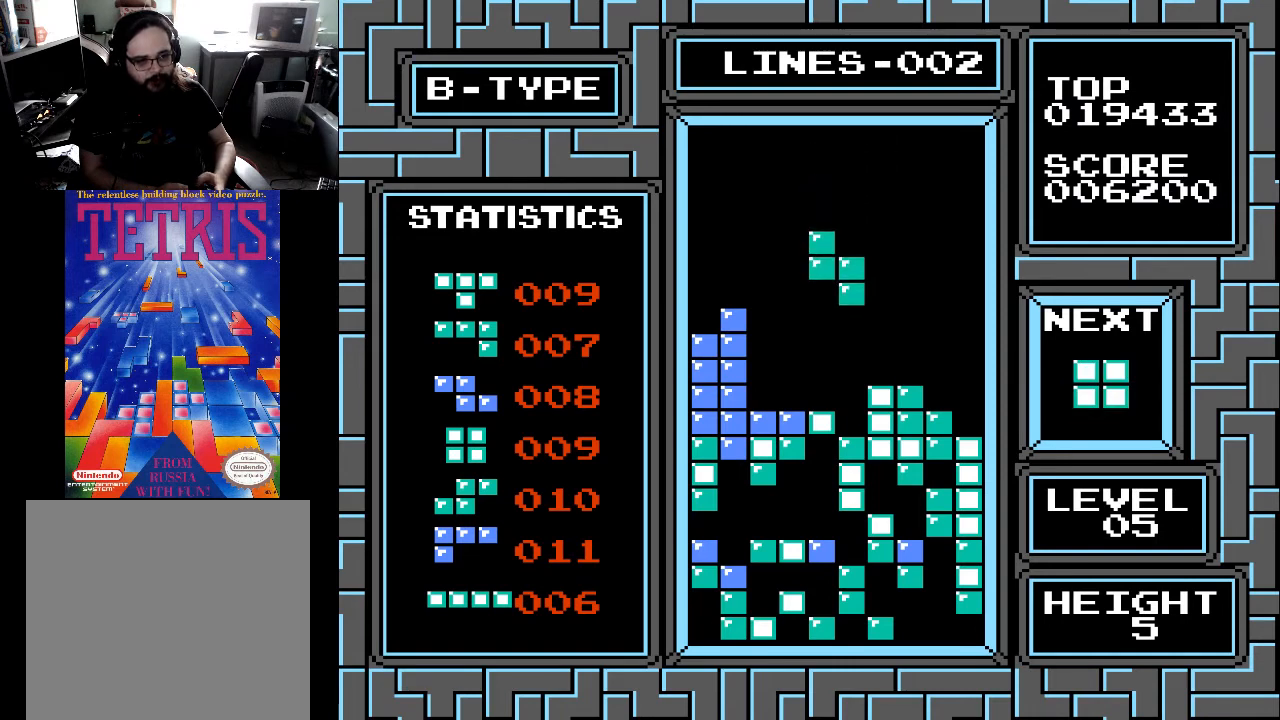
{"buttons": [], "right_stick": "center", "events": [[433, "DPAD_DOWN", "up"]]}
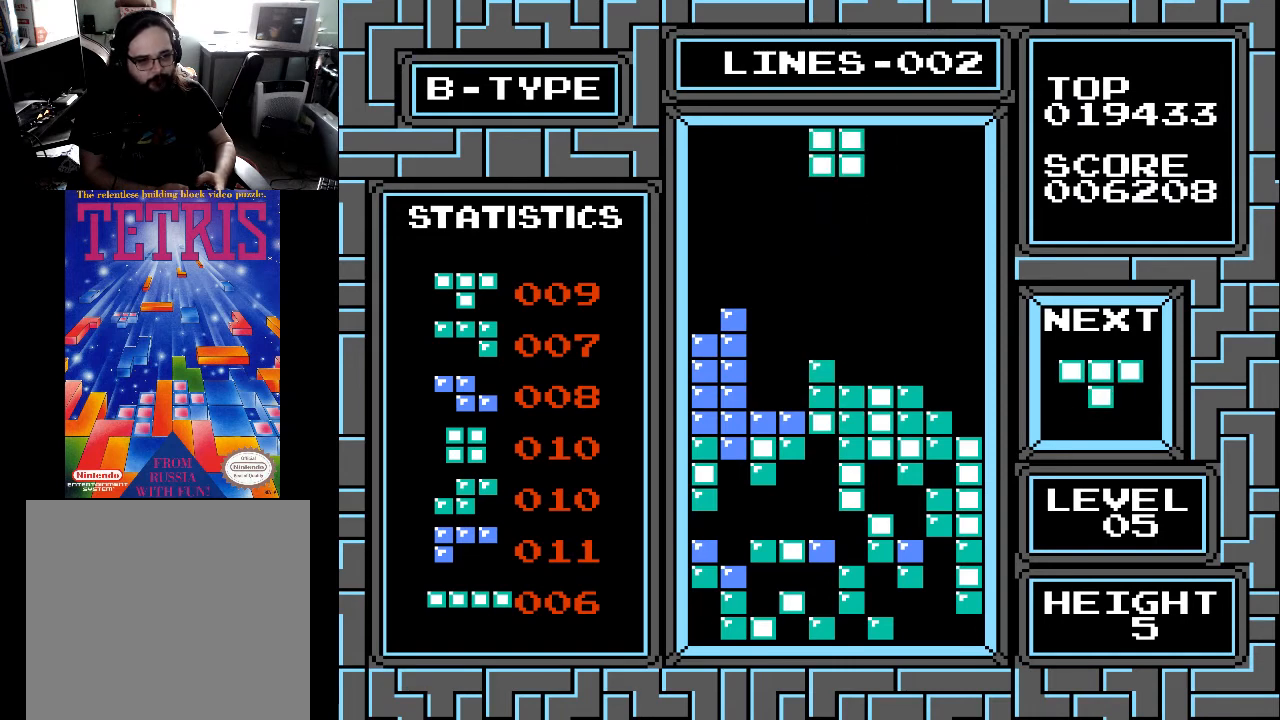
{"buttons": ["DPAD_LEFT"], "right_stick": "center", "events": [[300, "DPAD_LEFT", "down"], [433, "DPAD_LEFT", "up"], [467, "DPAD_LEFT", "down"]]}
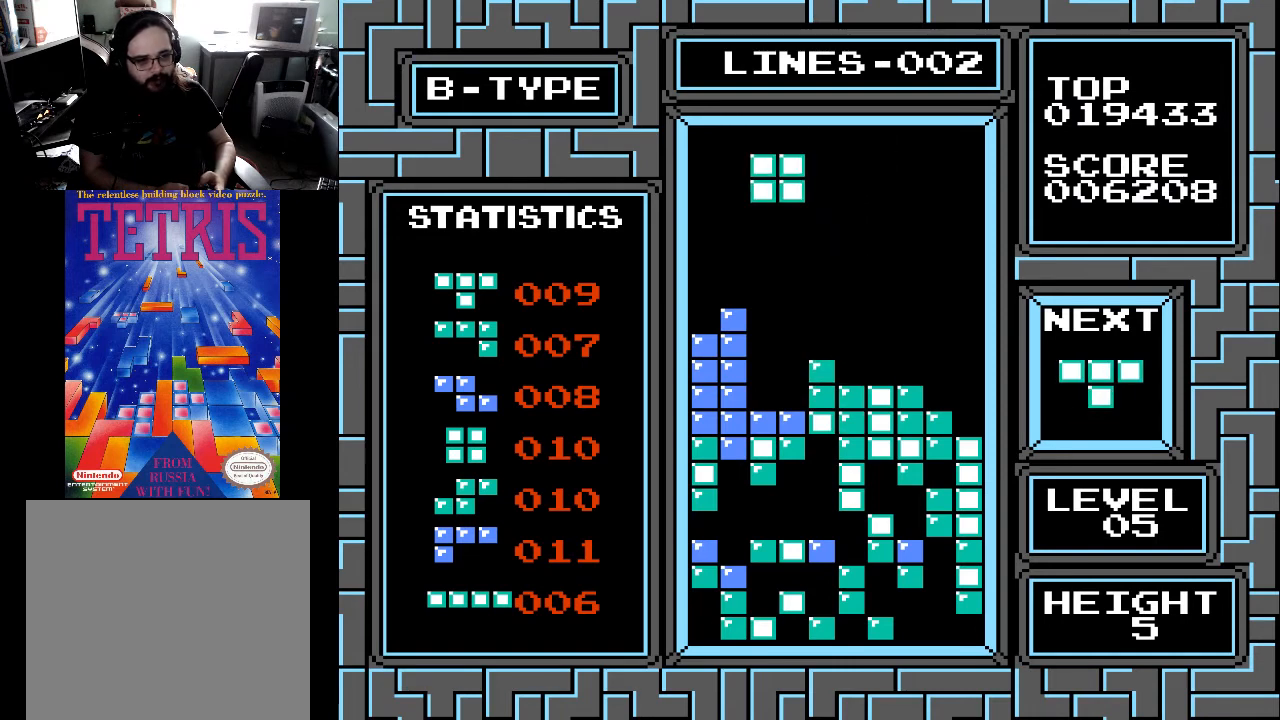
{"buttons": ["DPAD_DOWN"], "right_stick": "center", "events": [[100, "DPAD_LEFT", "up"], [400, "DPAD_DOWN", "down"]]}
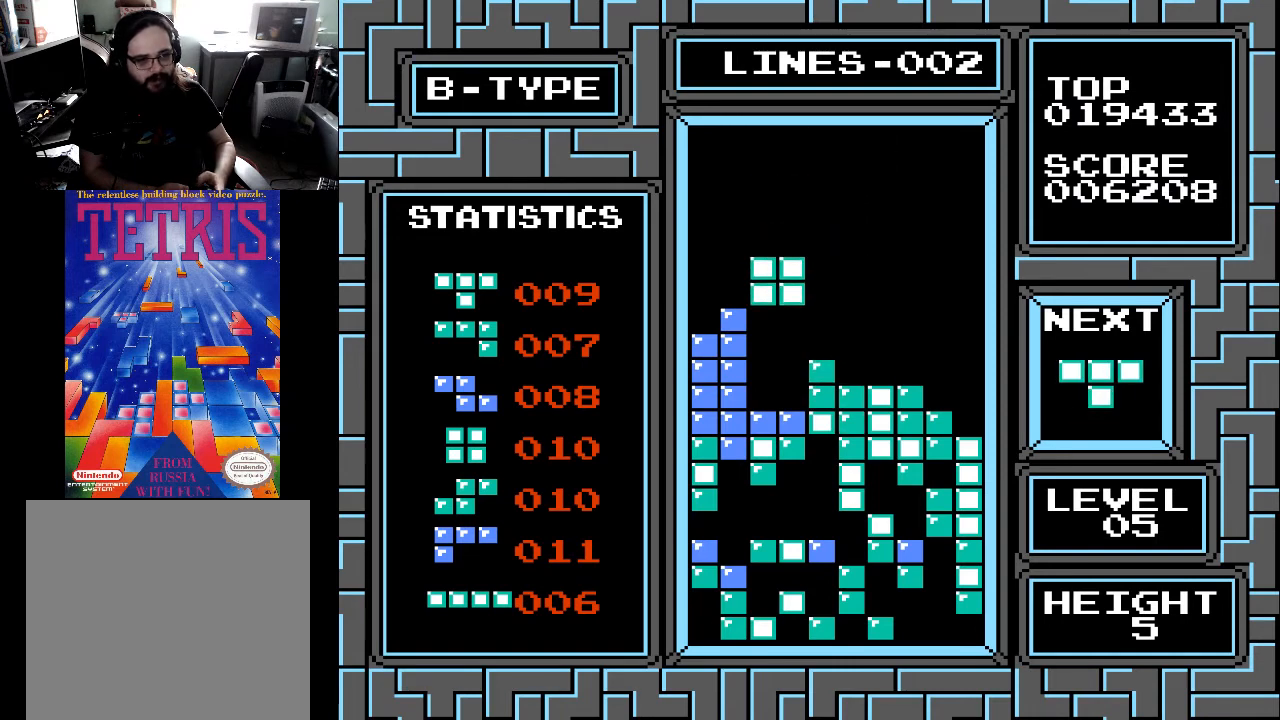
{"buttons": [], "right_stick": "center", "events": [[467, "DPAD_DOWN", "up"]]}
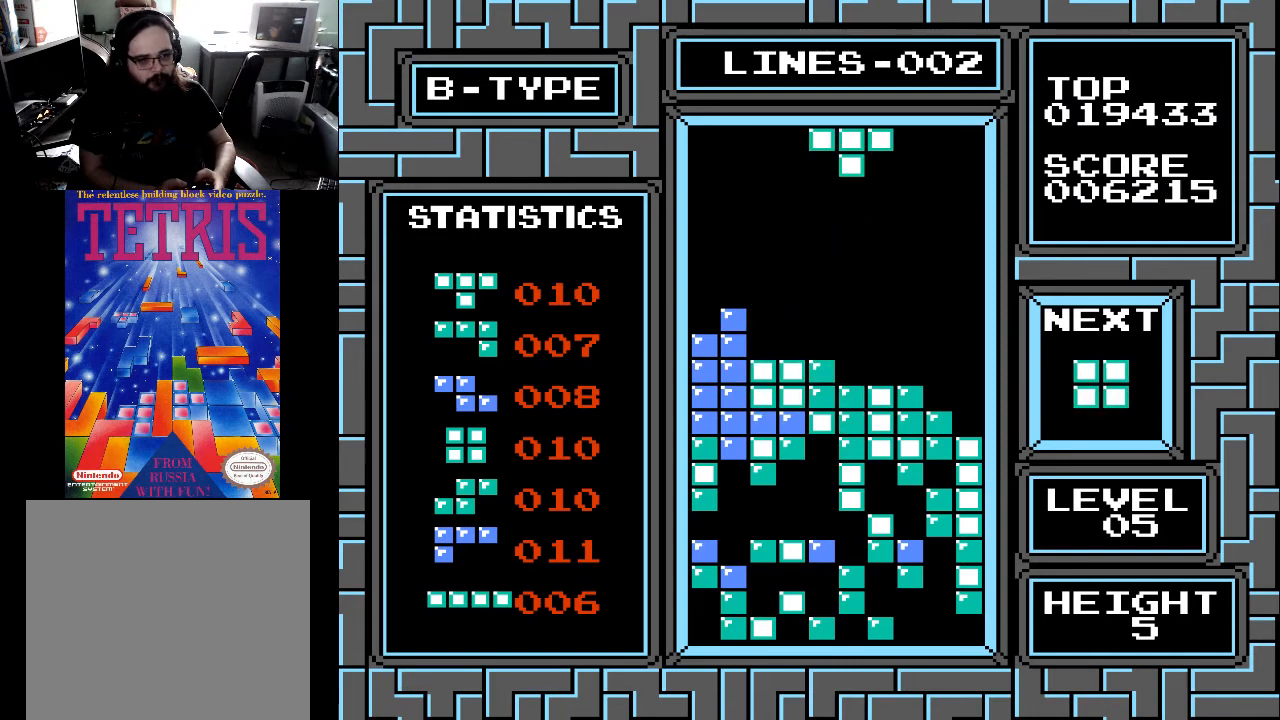
{"buttons": [], "right_stick": "center", "events": [[33, "DPAD_RIGHT", "down"], [100, "DPAD_RIGHT", "up"], [133, "X", "down"], [233, "DPAD_RIGHT", "down"], [267, "DPAD_RIGHT", "up"], [267, "X", "up"], [367, "X", "down"], [400, "DPAD_RIGHT", "down"], [433, "X", "up"], [467, "DPAD_RIGHT", "up"]]}
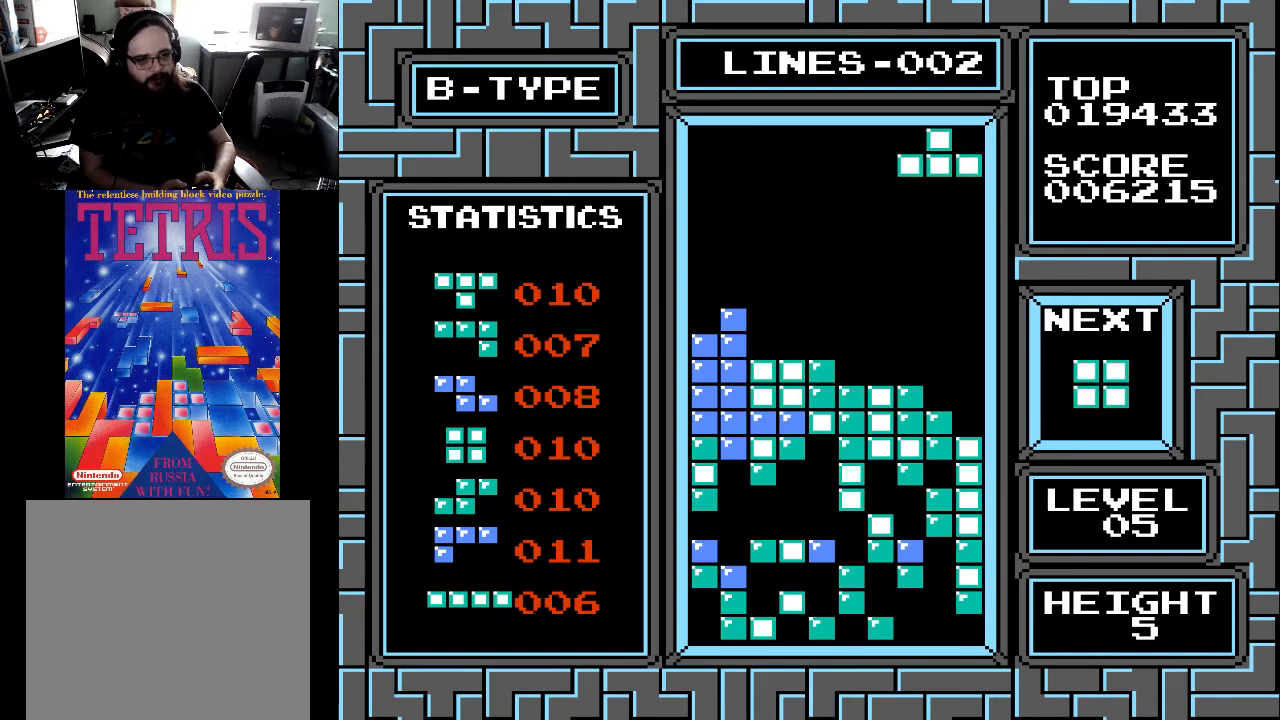
{"buttons": [], "right_stick": "center", "events": [[100, "X", "down"], [200, "DPAD_RIGHT", "down"], [200, "X", "up"], [333, "DPAD_RIGHT", "up"], [400, "DPAD_RIGHT", "down"], [500, "DPAD_RIGHT", "up"]]}
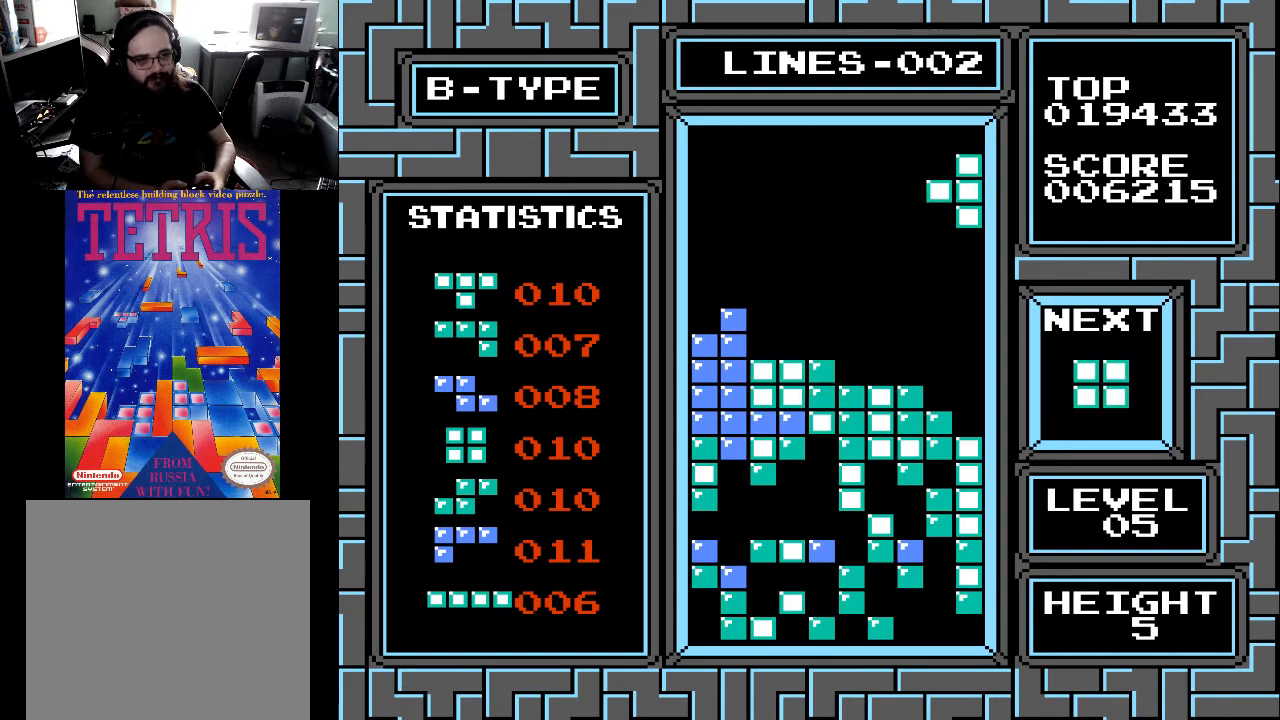
{"buttons": ["DPAD_DOWN"], "right_stick": "center", "events": [[67, "DPAD_DOWN", "down"]]}
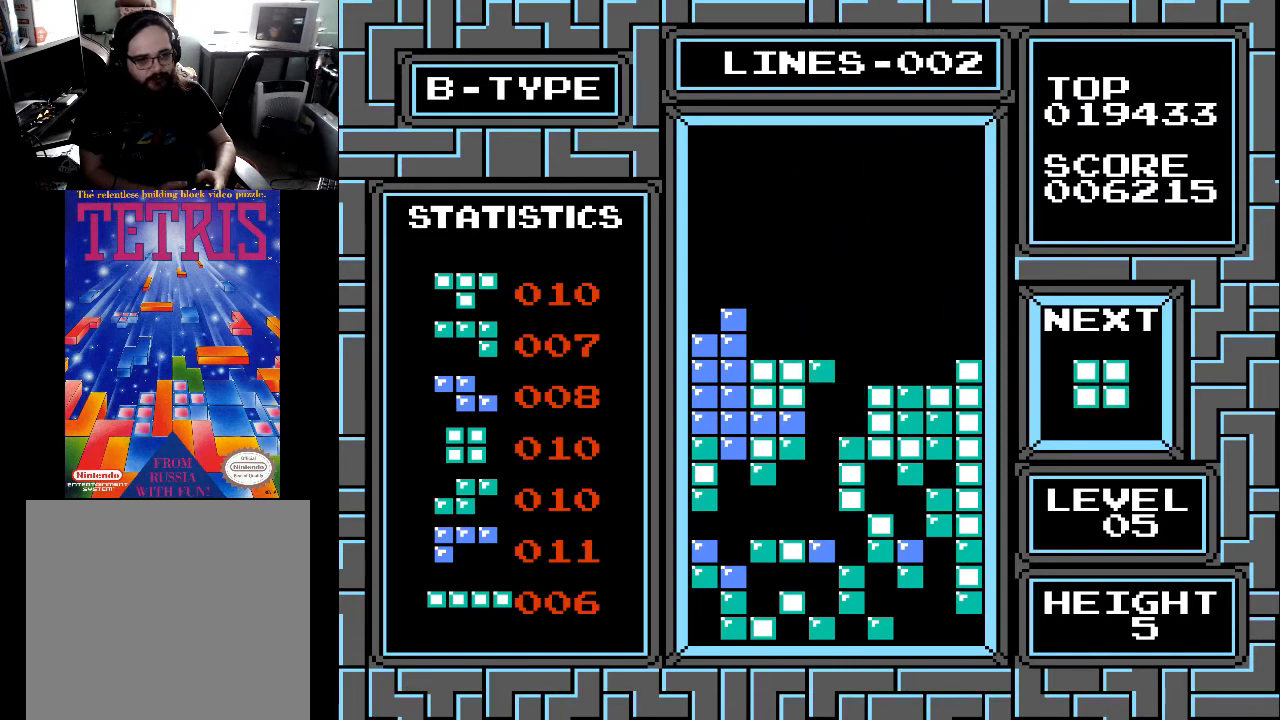
{"buttons": [], "right_stick": "center", "events": [[100, "DPAD_DOWN", "up"]]}
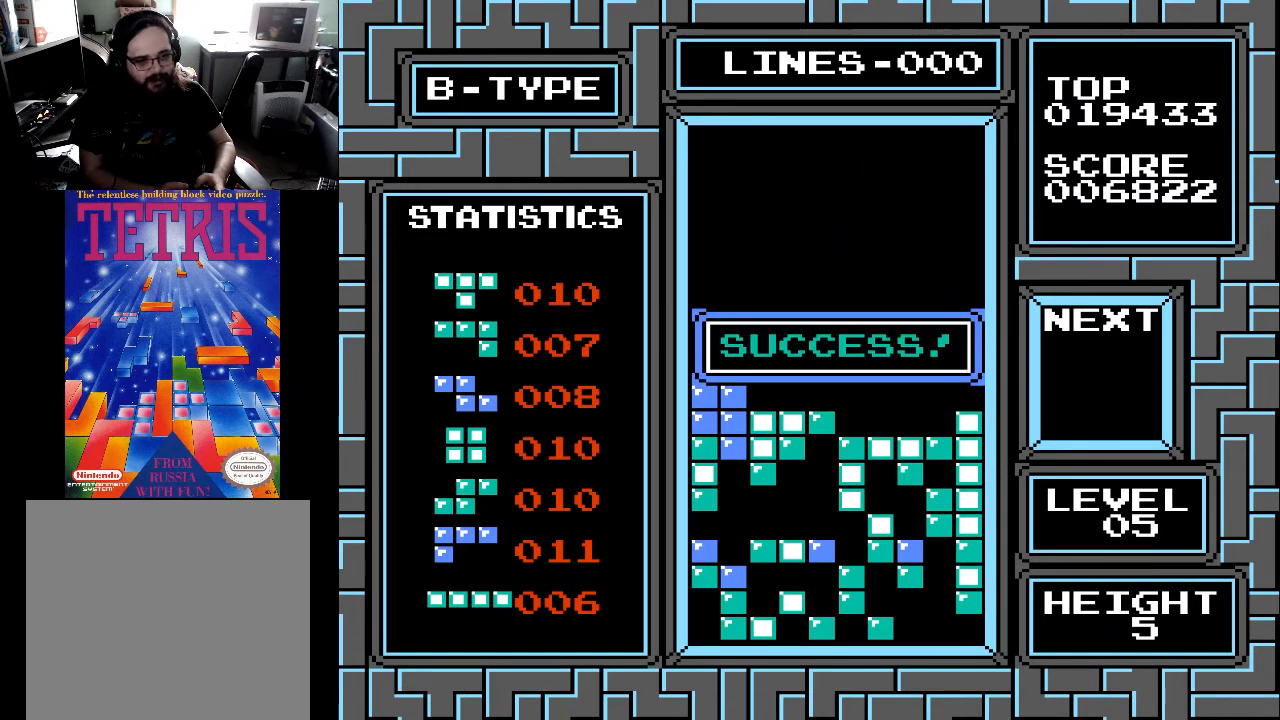
{"buttons": [], "right_stick": "center", "events": [[67, "DPAD_RIGHT", "down"], [167, "DPAD_RIGHT", "up"]]}